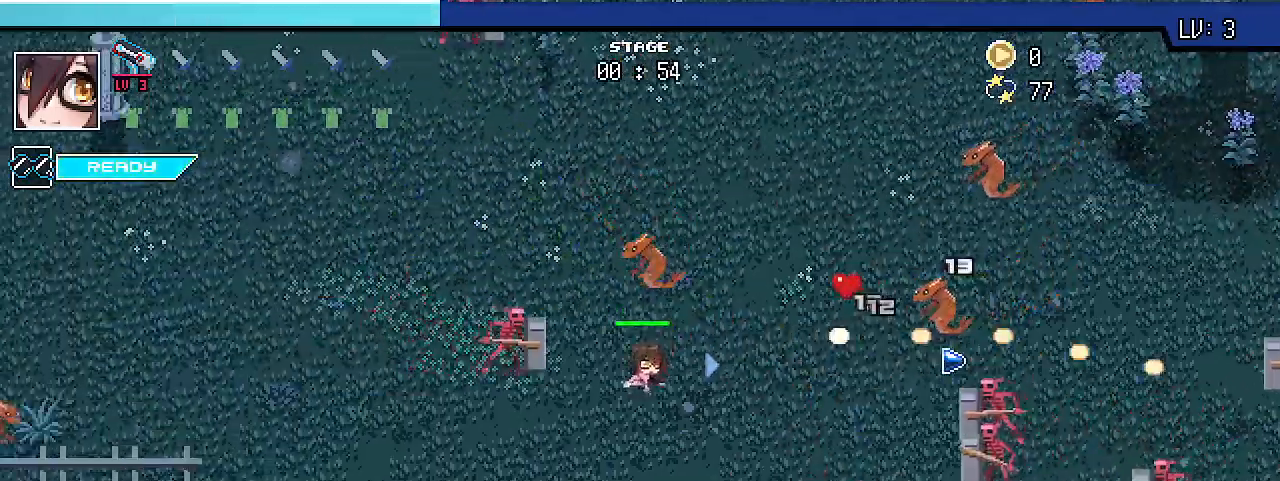
Gameplay with keyboard; each line is a JSON object with the keys held at the frame after it. "events" lists presses ("down") and releases ("up") of ".", "/", "0", "1", "2", "3", "4", "5", "6", "7", "8", "9", "a", "alt_l", "alt_r", "b", "backslash", "backspace", "c", "caps_lock", "comma", "ctrl_l", "d", "e", "equals", "escape", "f", "f1", "f10", "f11", "f12", "f2", "f3", "f4", "f5", "f6", "f7", "f8", "f9", "g", "h", "i", "j", "k", "l", "lbracket", "m", "minus", "n", "o", "p", "q", "quote", "r", "rbracket", "return", "s", "semicolon", "shift_l", "shift_r", "space", "super_l", "super_r", "t", "tab", "tilde", "u", "v", "w", "x", "y" and "z" between this image and that frame as [ms after this image, input, new state], when the widget could be followed in between. No other keys are recorded. Mouse input is not recorded. Not read: ctrl_r.
{"keys": ["d", "s", "shift_r"], "events": [[400, "d", "down"]]}
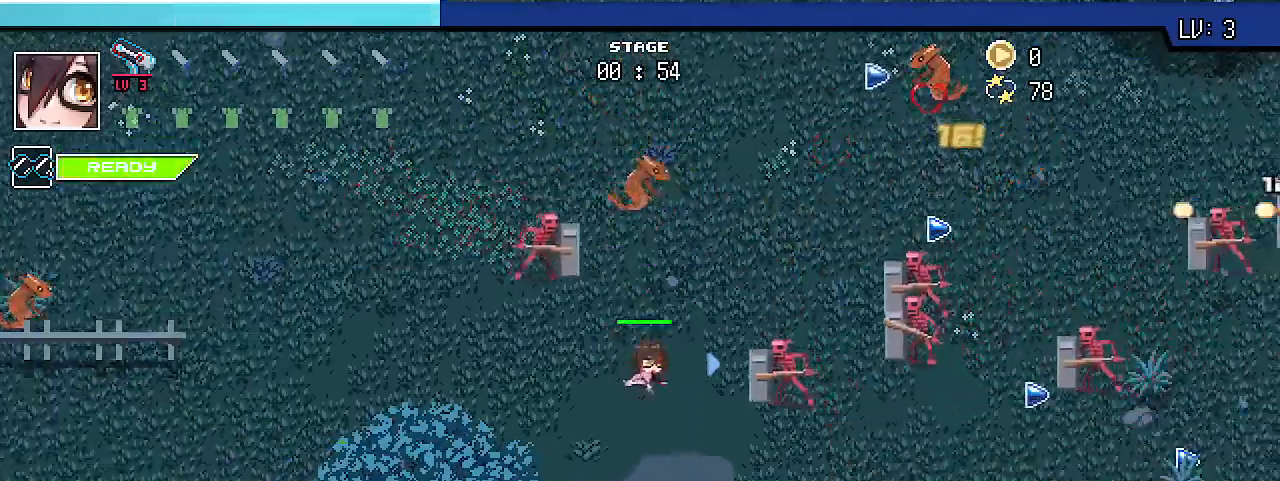
{"keys": ["d", "s", "shift_r"], "events": []}
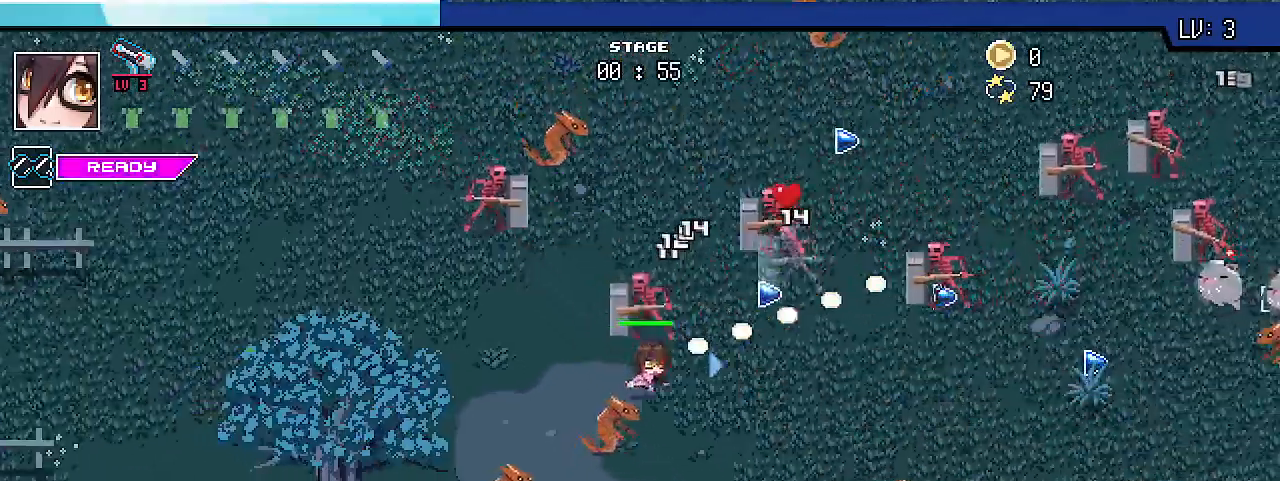
{"keys": ["d", "s", "shift_r"], "events": []}
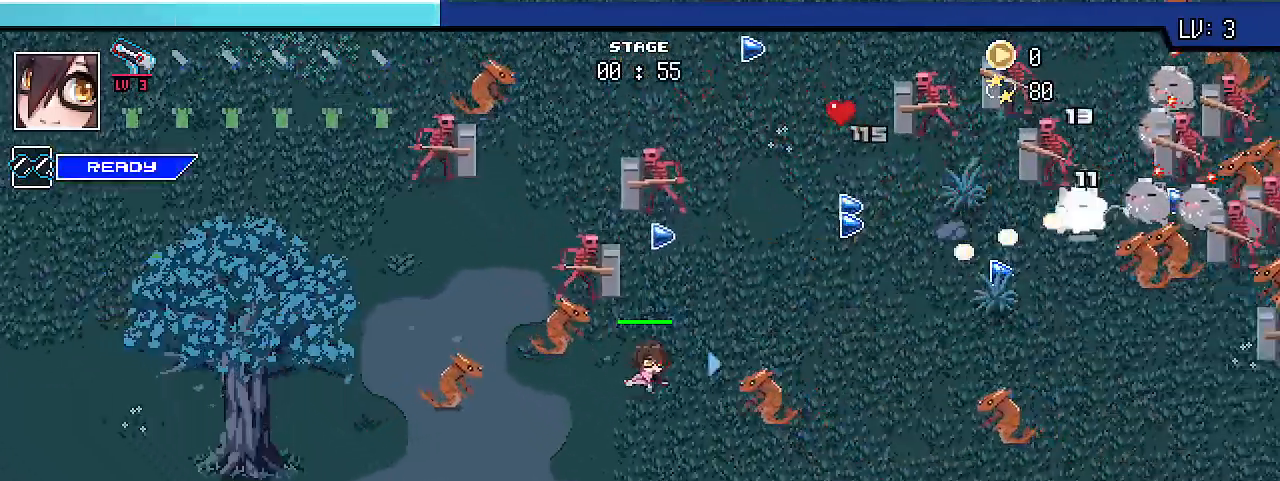
{"keys": ["d", "shift_r", "w"], "events": [[100, "s", "up"], [167, "w", "down"], [300, "d", "up"], [500, "d", "down"]]}
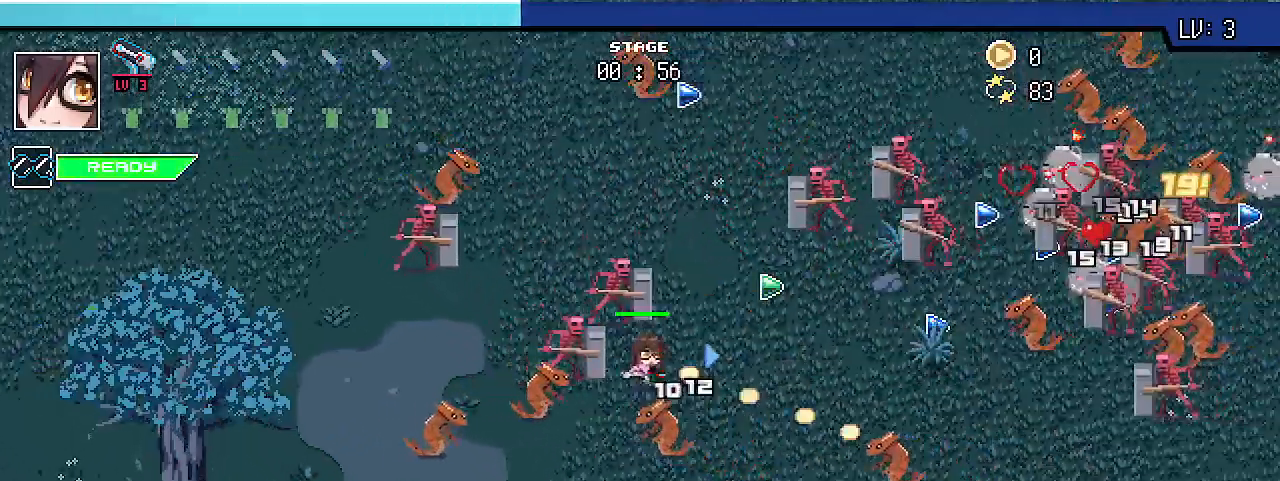
{"keys": ["d", "s", "shift_r"], "events": [[233, "w", "up"], [433, "s", "down"]]}
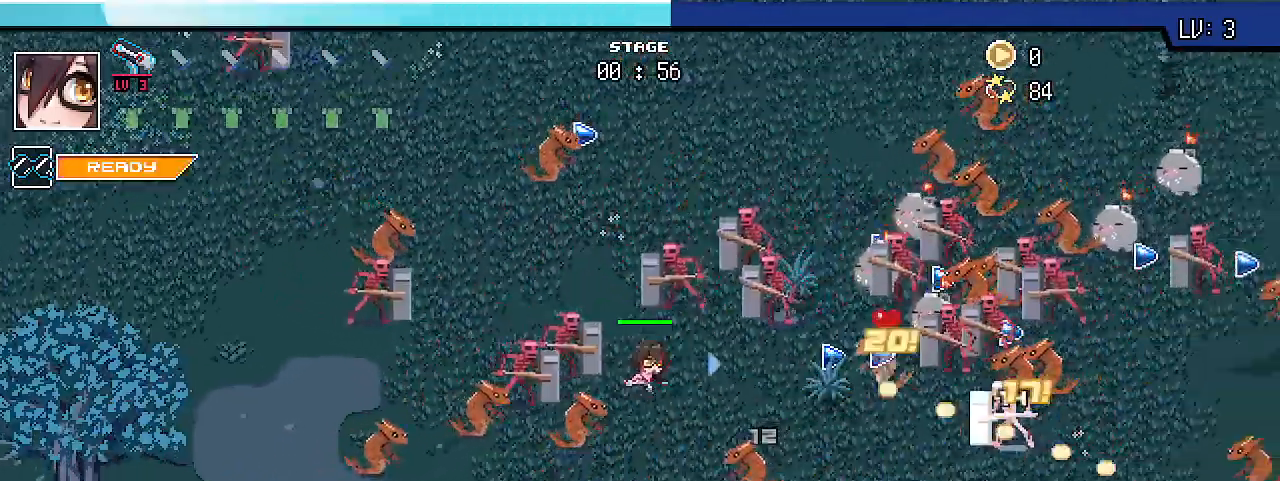
{"keys": ["s", "shift_r"], "events": [[133, "d", "up"]]}
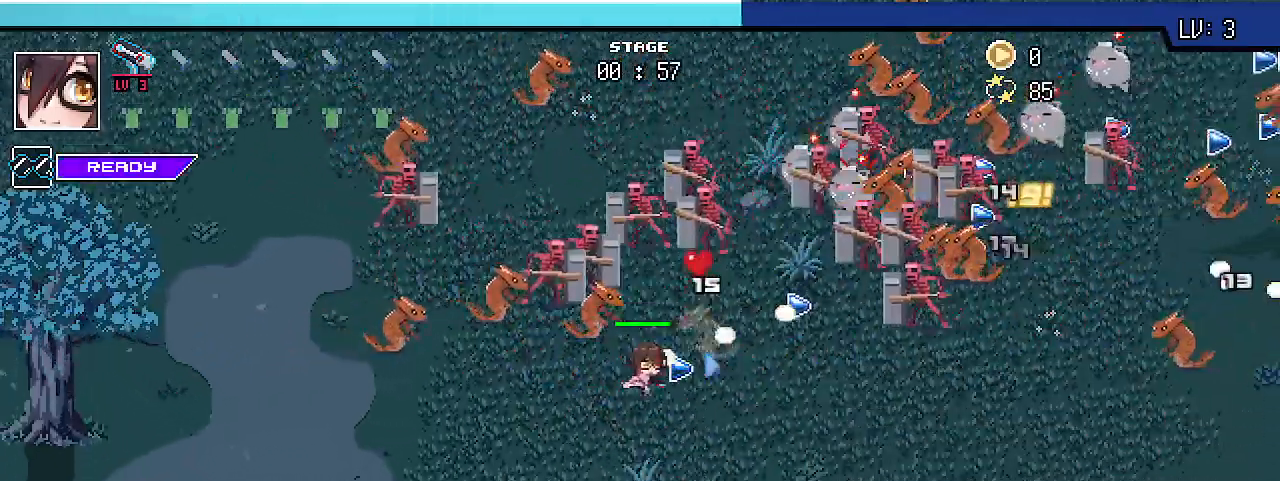
{"keys": ["d", "shift_r"], "events": [[167, "d", "down"], [500, "s", "up"]]}
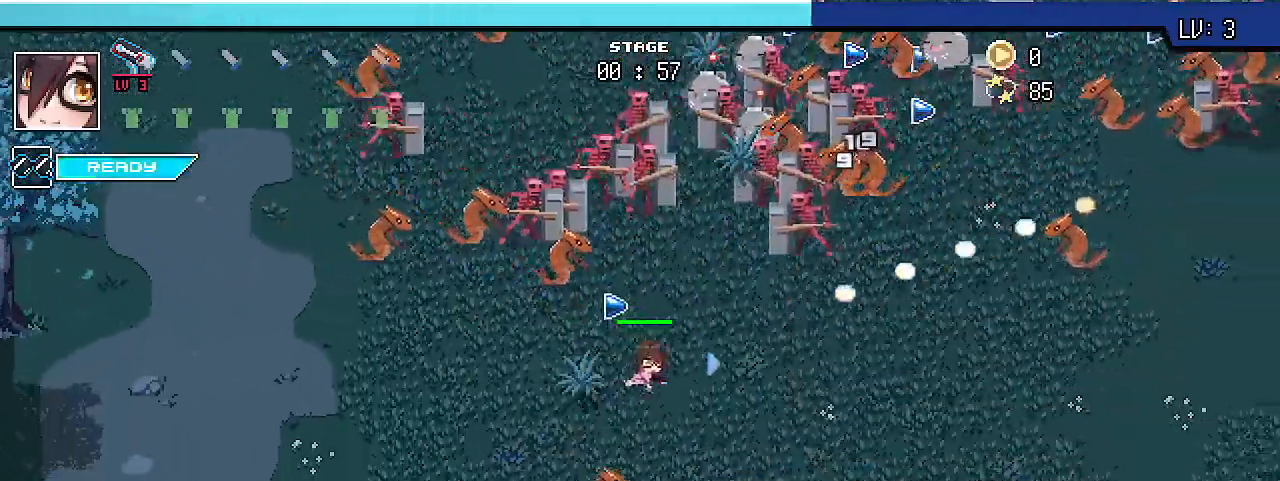
{"keys": ["d", "shift_r"], "events": [[167, "w", "down"], [433, "w", "up"]]}
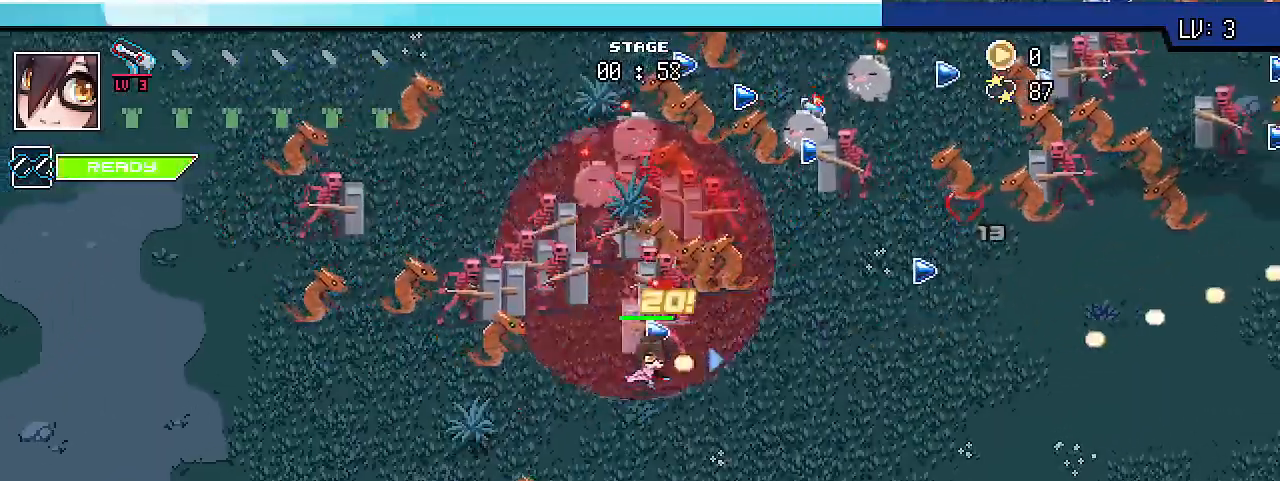
{"keys": ["d", "shift_r"], "events": []}
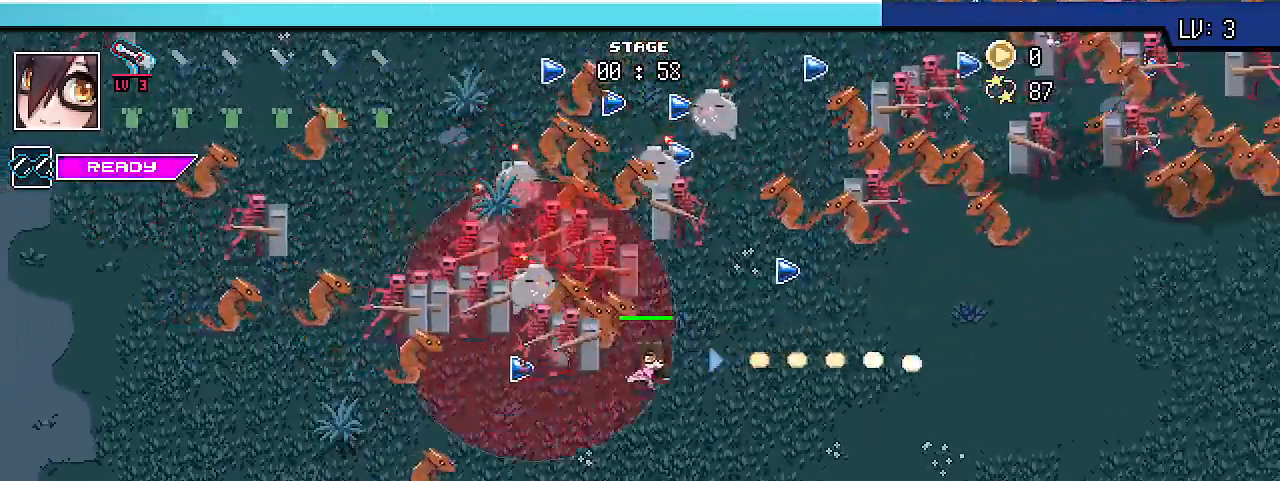
{"keys": ["d", "shift_r"], "events": []}
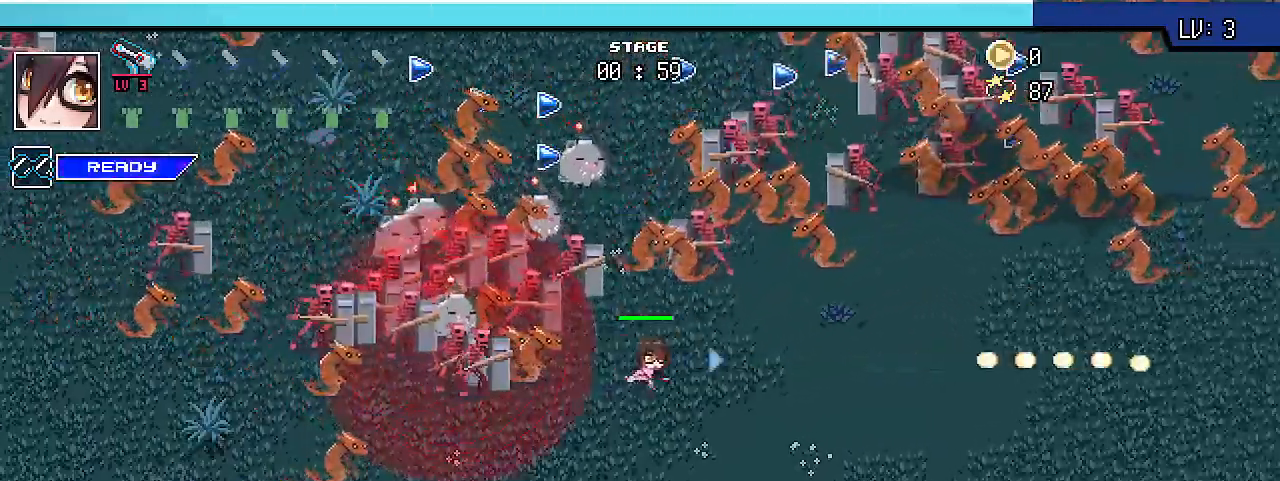
{"keys": ["d", "shift_r"], "events": []}
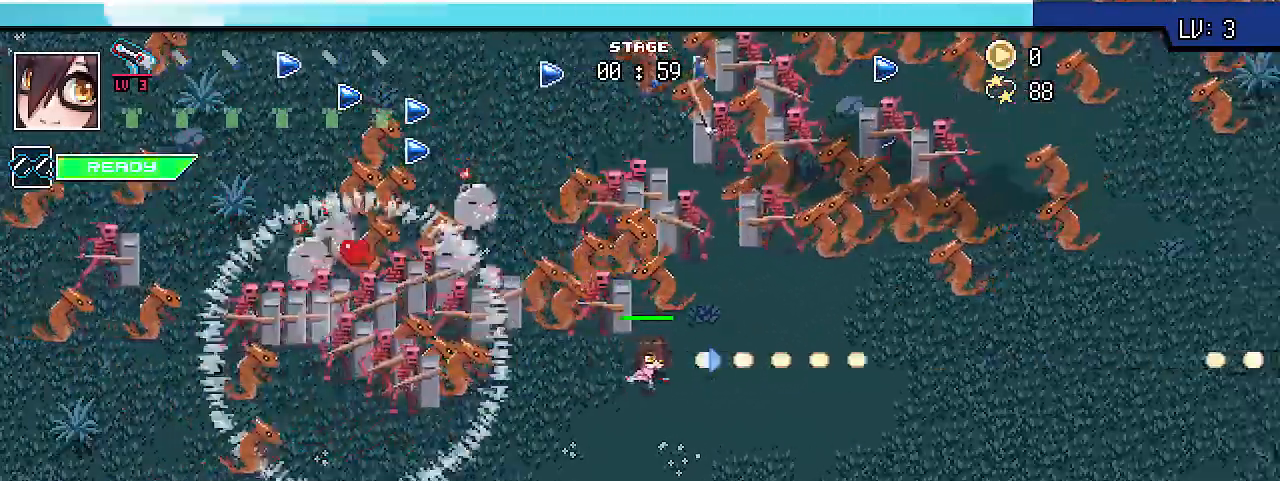
{"keys": ["a"], "events": [[433, "d", "up"], [433, "shift_r", "up"], [467, "a", "down"]]}
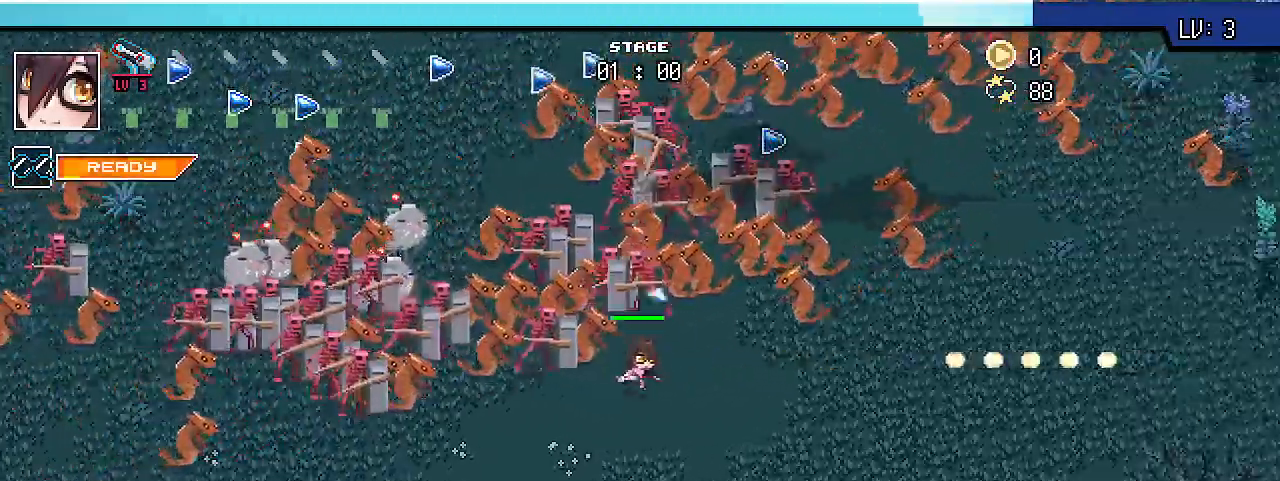
{"keys": ["d", "shift_r"], "events": [[33, "shift_r", "down"], [67, "d", "down"], [100, "a", "up"]]}
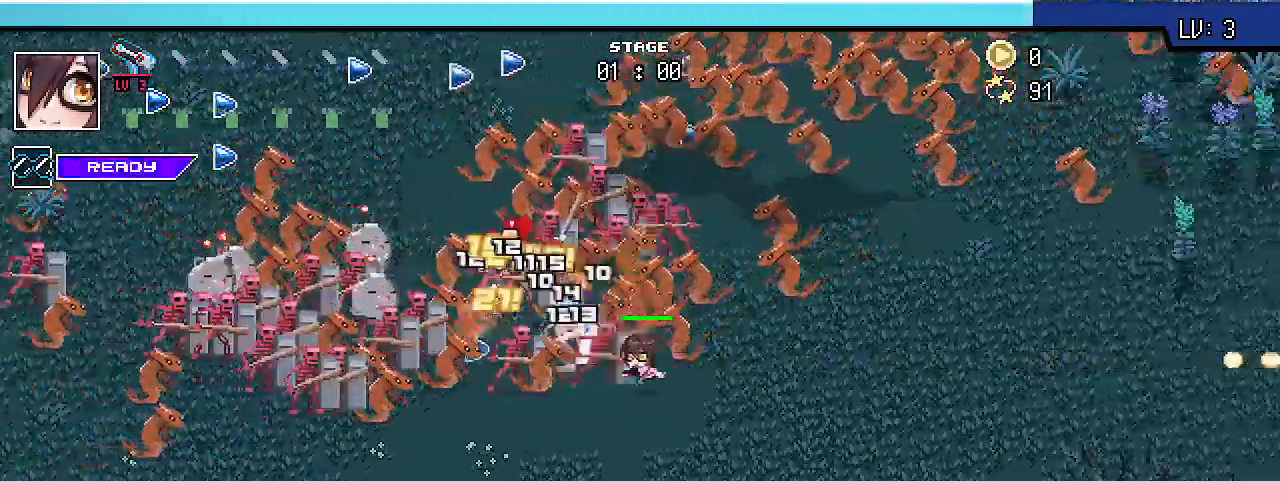
{"keys": ["d", "s", "shift_r"], "events": [[133, "s", "down"]]}
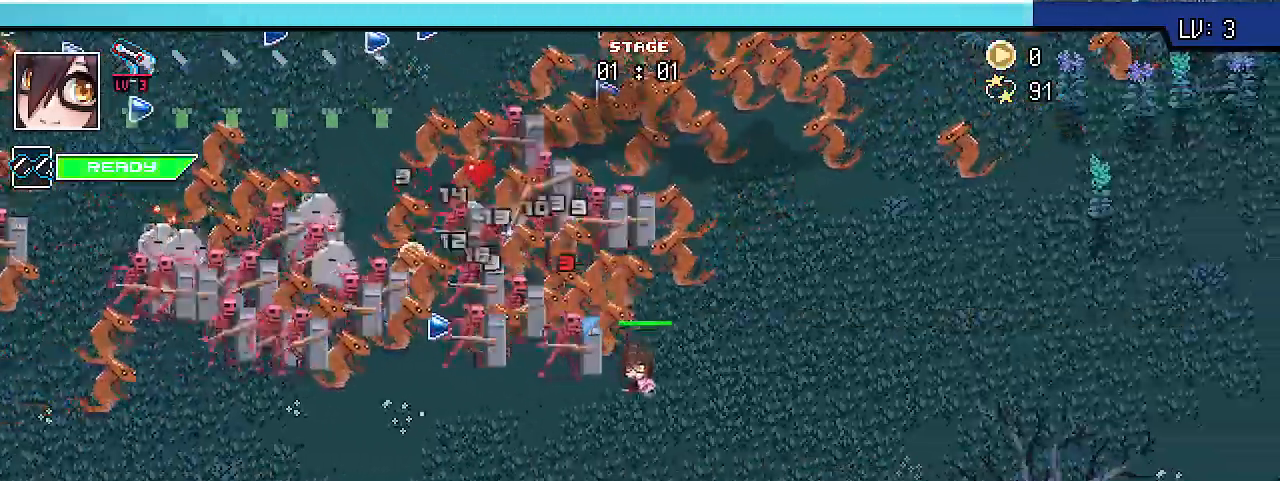
{"keys": ["d", "shift_r"], "events": [[100, "s", "up"]]}
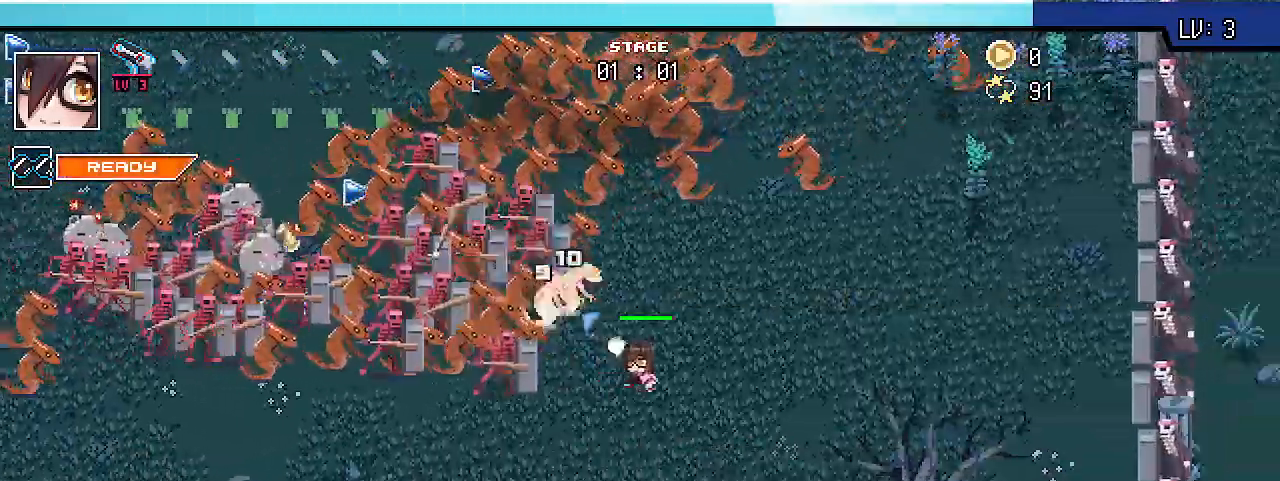
{"keys": ["d", "s", "shift_r"], "events": [[300, "s", "down"]]}
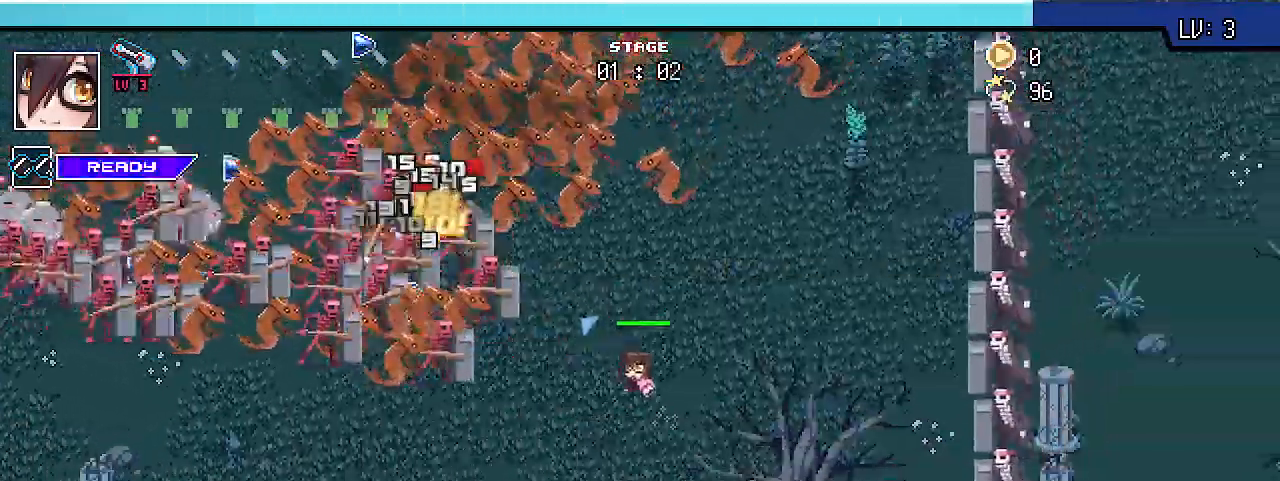
{"keys": ["a", "s", "shift_r"], "events": [[100, "d", "up"], [433, "a", "down"]]}
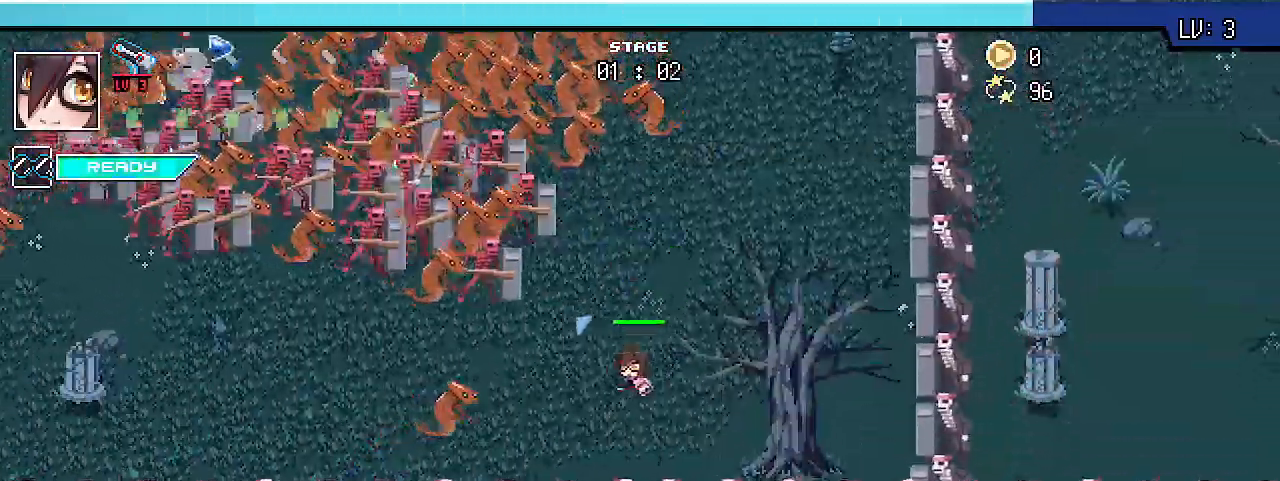
{"keys": ["d", "s", "shift_r"], "events": [[33, "s", "up"], [167, "w", "down"], [233, "a", "up"], [333, "a", "down"], [367, "w", "up"], [467, "s", "down"], [500, "a", "up"], [500, "d", "down"]]}
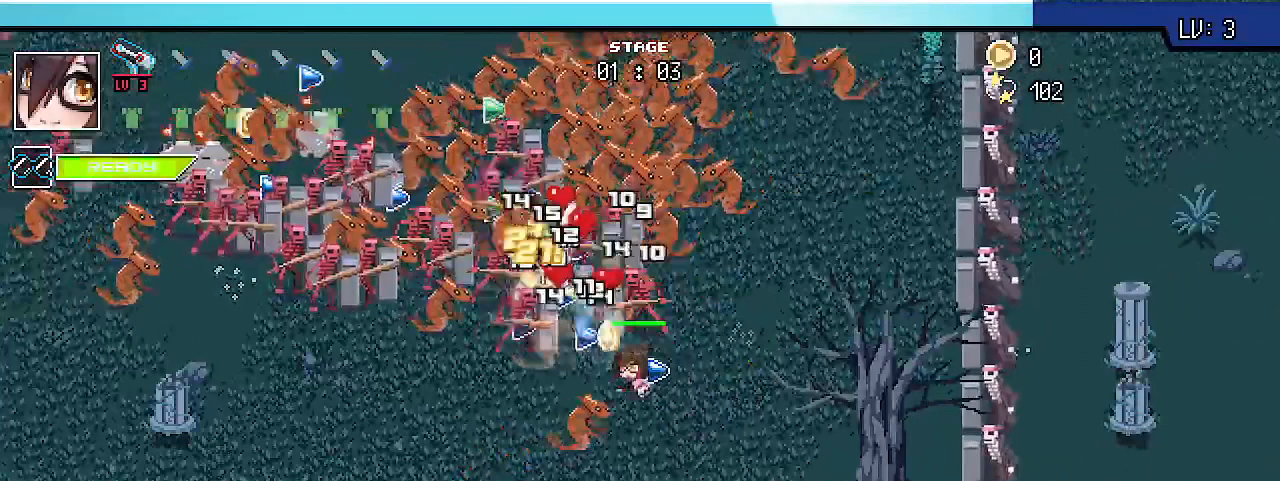
{"keys": ["d", "shift_r", "w"], "events": [[133, "s", "up"], [467, "w", "down"]]}
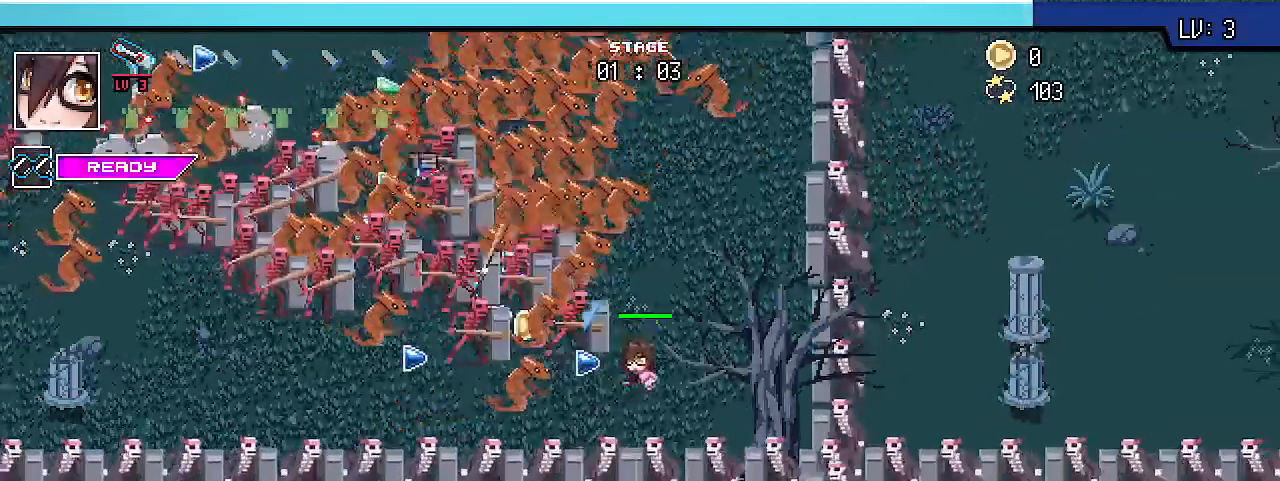
{"keys": ["d", "shift_r", "w"], "events": []}
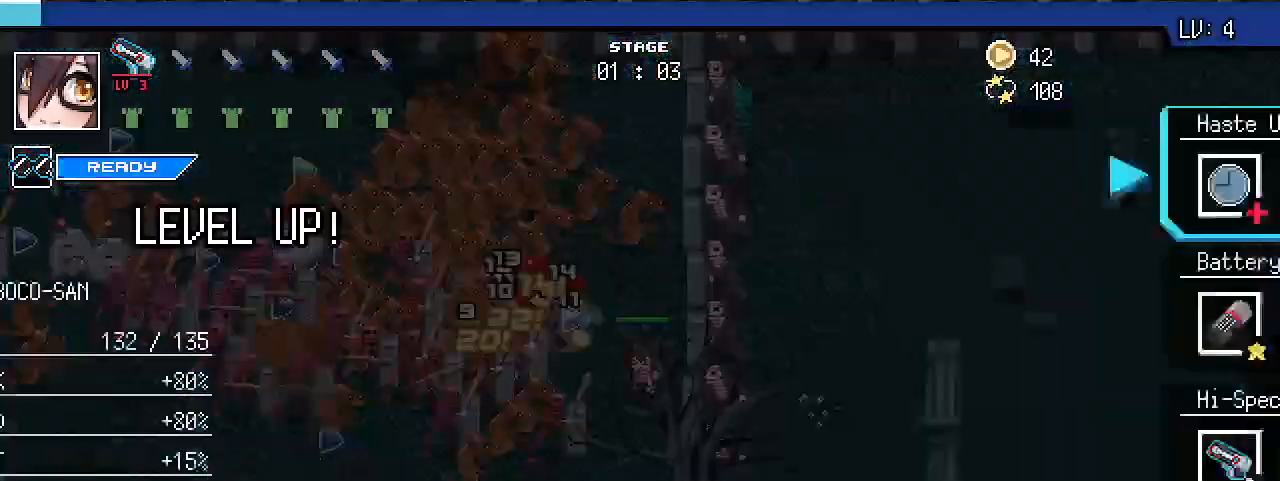
{"keys": ["shift_r"], "events": [[33, "w", "up"], [67, "ctrl_l", "down"], [200, "ctrl_l", "up"], [400, "d", "up"]]}
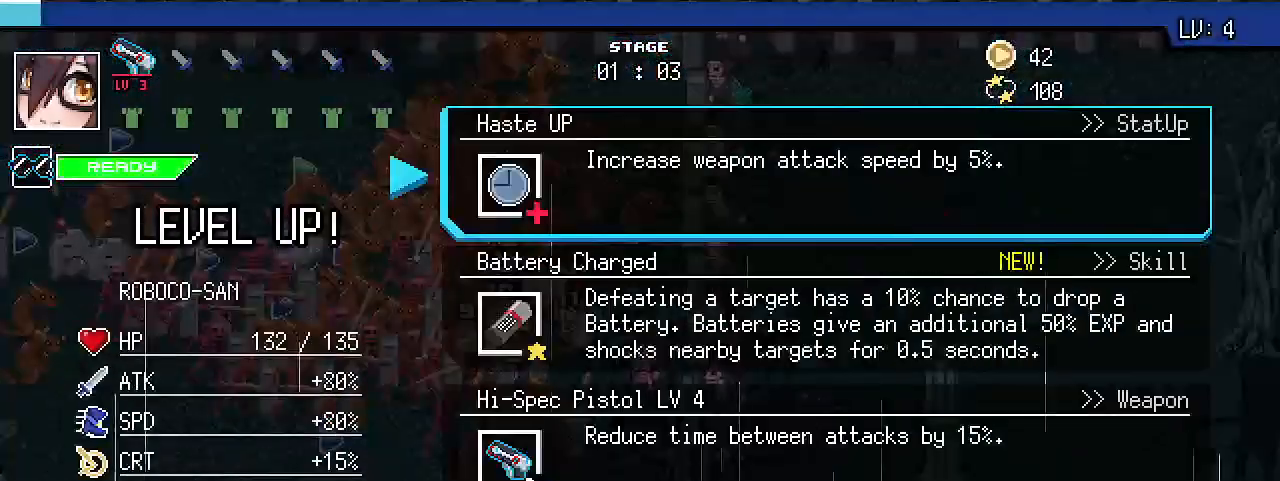
{"keys": ["alt_l", "tab"], "events": [[100, "shift_r", "up"], [400, "alt_l", "down"], [433, "tab", "down"]]}
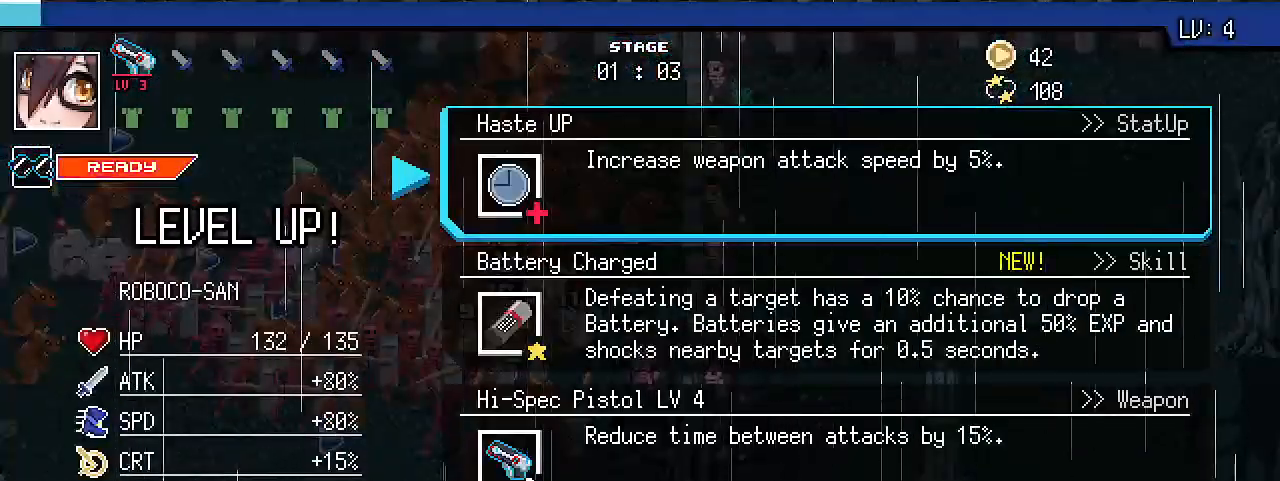
{"keys": [], "events": [[33, "alt_l", "up"], [67, "tab", "up"]]}
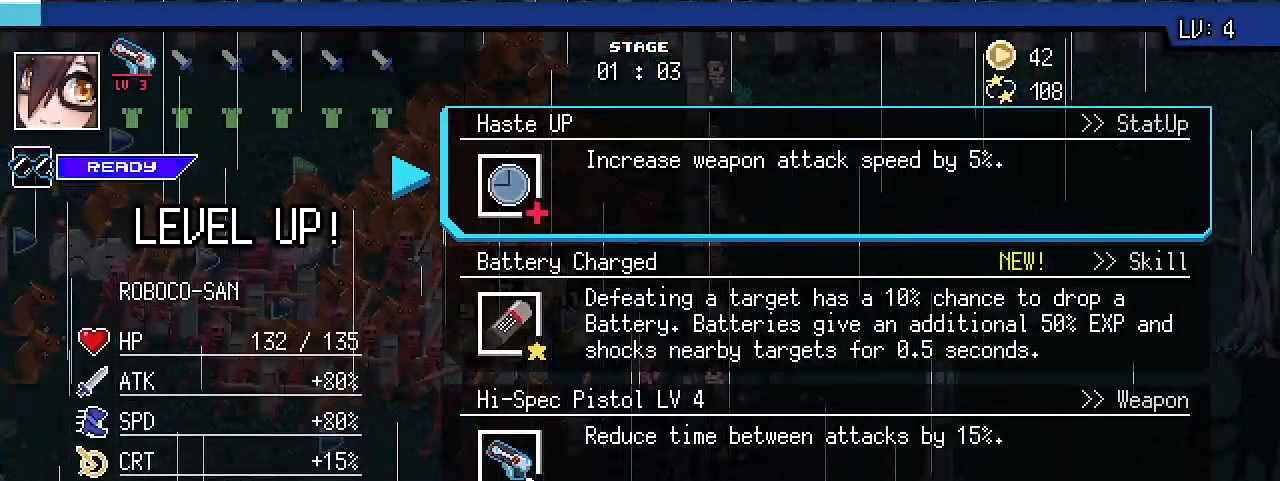
{"keys": [], "events": []}
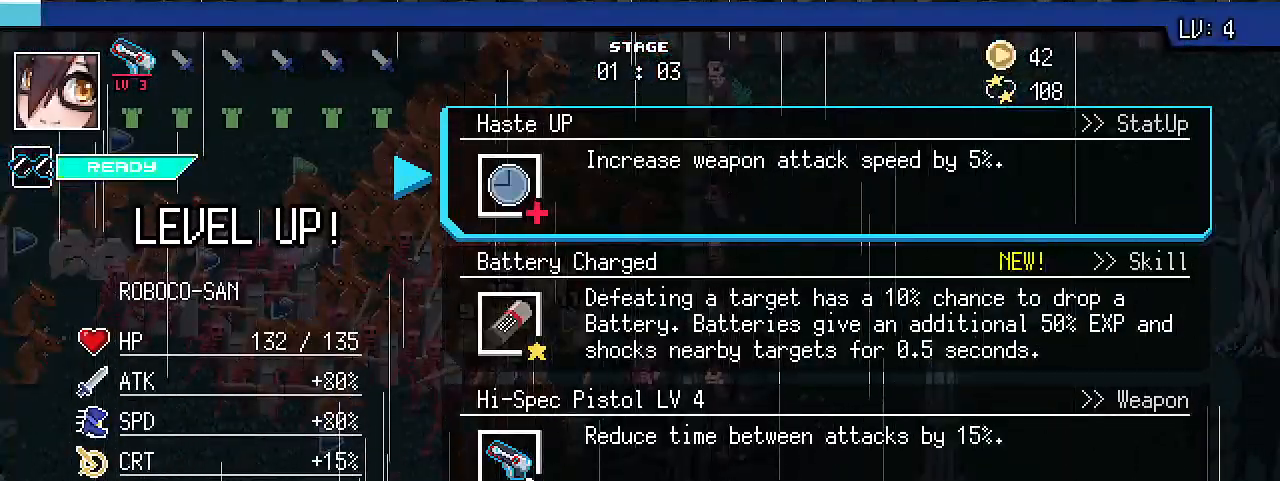
{"keys": [], "events": []}
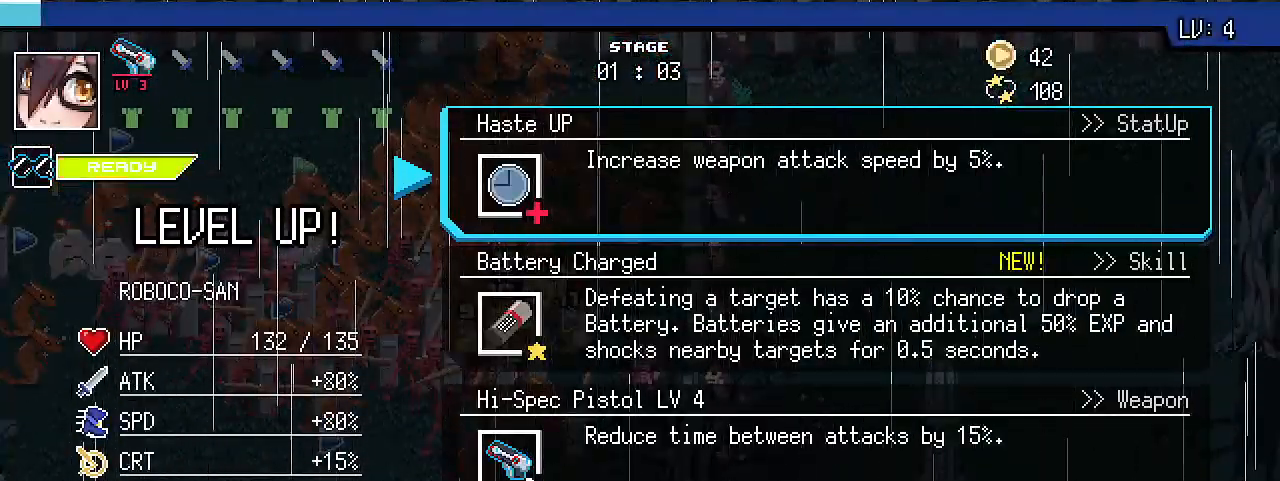
{"keys": [], "events": [[133, "alt_l", "down"], [167, "tab", "down"], [300, "alt_l", "up"], [300, "tab", "up"]]}
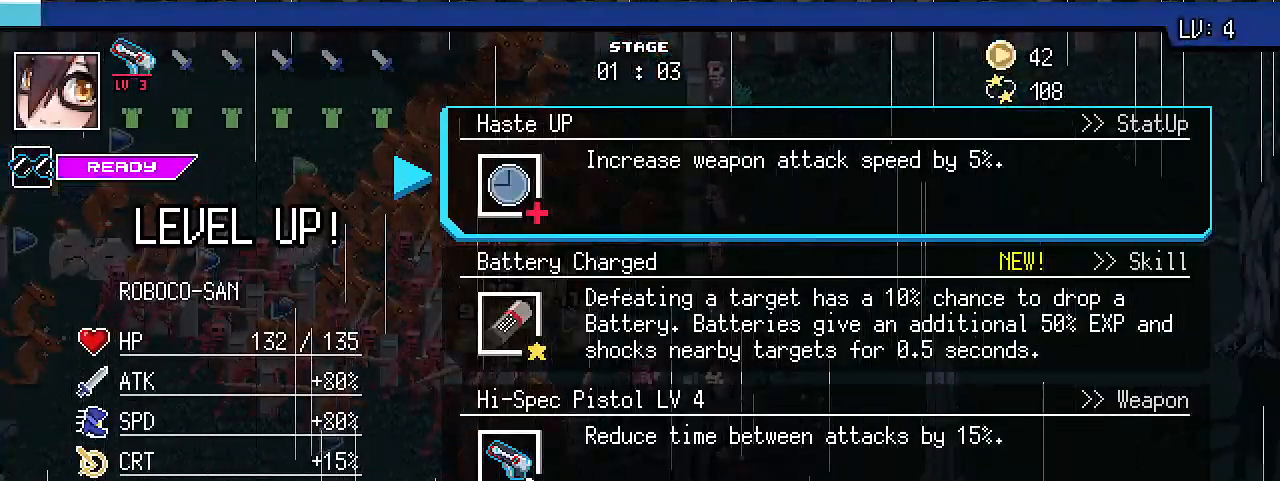
{"keys": [], "events": []}
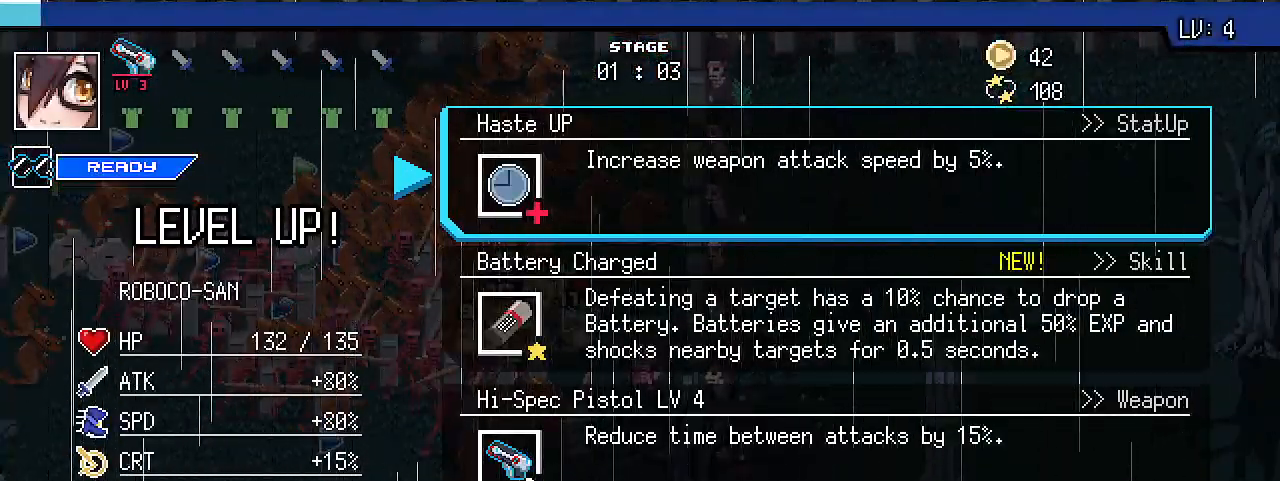
{"keys": [], "events": [[100, "s", "down"], [133, "s", "up"]]}
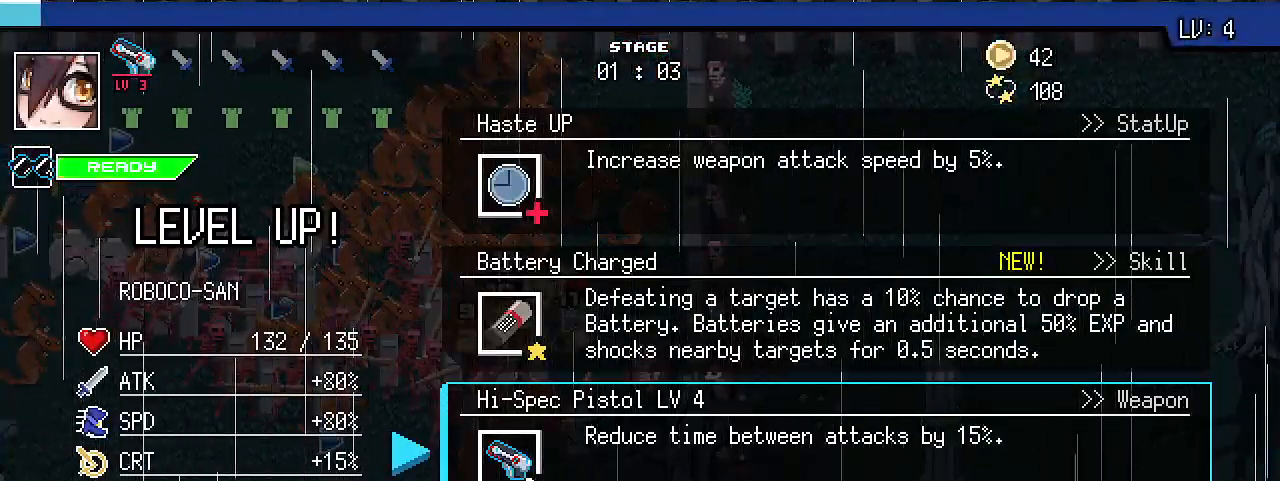
{"keys": [], "events": []}
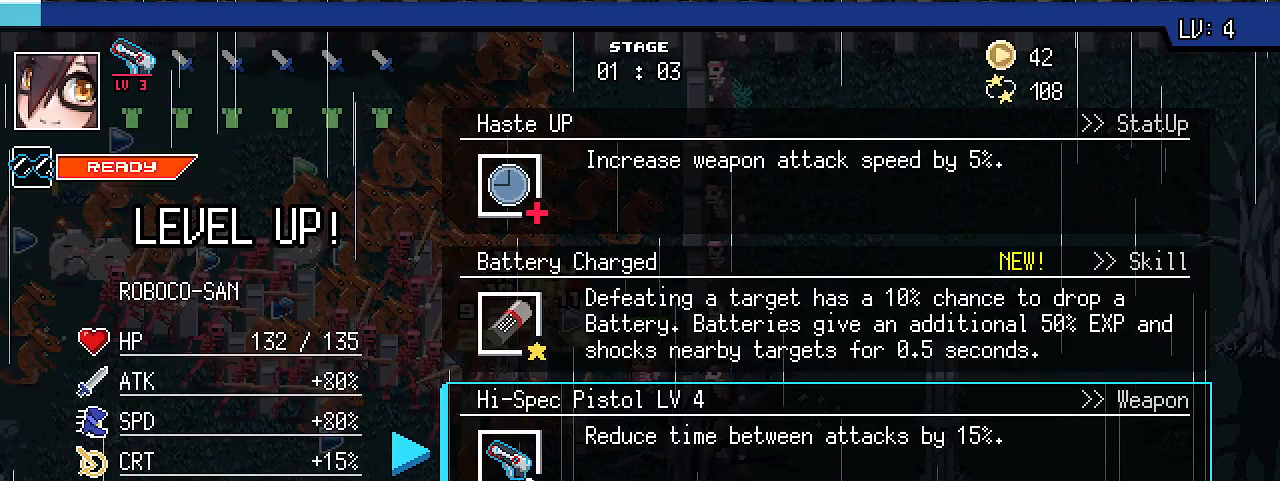
{"keys": [], "events": []}
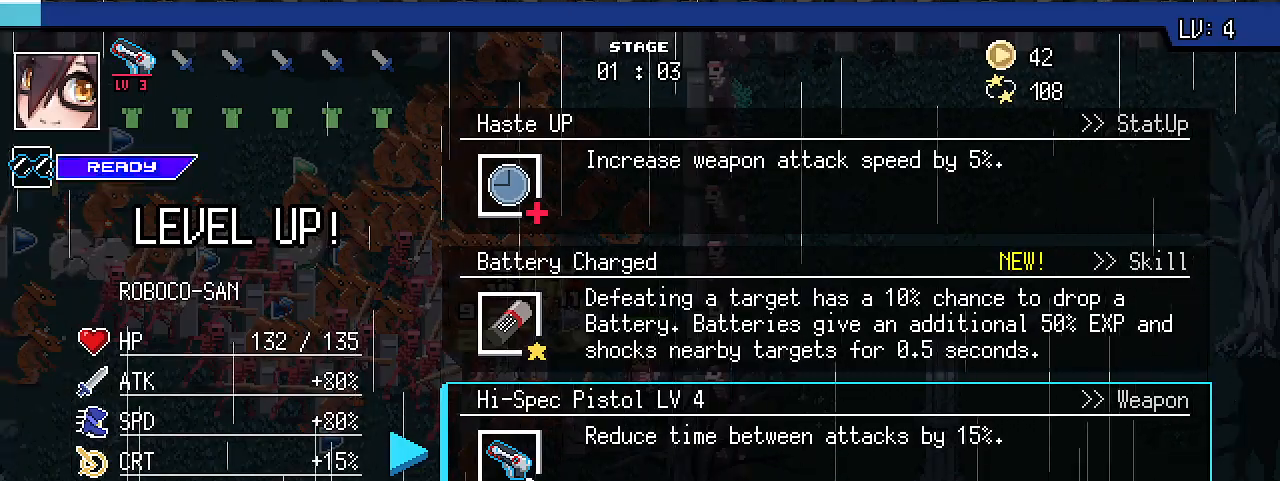
{"keys": [], "events": []}